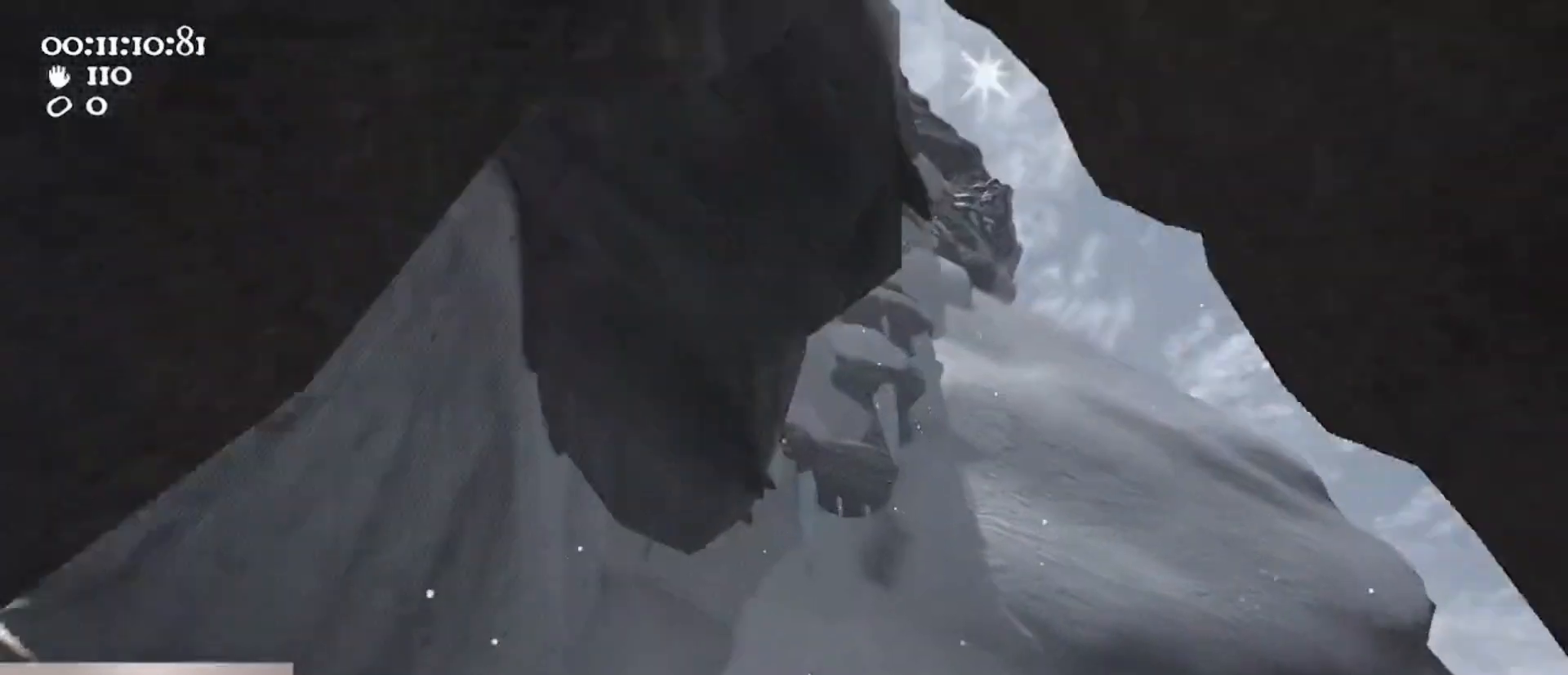
Gameplay with keyboard and mouse; each line is a JSON object with the keys and mouse buttons held at the frame after it. "events" lists presses ("down") and releases ("up") of "1", "2", "3", "4", "5", "a", "alt", "c", "caps_lock", "ctrl", "d", "e", "f", "g", "q", "r", "s", "shift", "space", "t", "tab", "v", "w", "x", "z", "mouse_left", "mouse_wheel" and "mouse_right" between this image and that frame as [ms after this image, input, new state], when the widget could be followed in between. "mouse_left", "mouse_wheel", "mouse_right" = the "left", "wheel", "right" buttons of the "mouse" list. No other keys are recorded. "wheel" means that the mouse wheel is clicked or scrolled. Not read: mouse_move.
{"keys": ["a", "w"], "mouse": ["left", "right"], "events": [[100, "space", "down"], [367, "mouse_left", "up"], [367, "mouse_right", "up"], [400, "d", "up"], [400, "space", "up"], [467, "mouse_left", "down"], [467, "mouse_right", "down"], [500, "a", "down"]]}
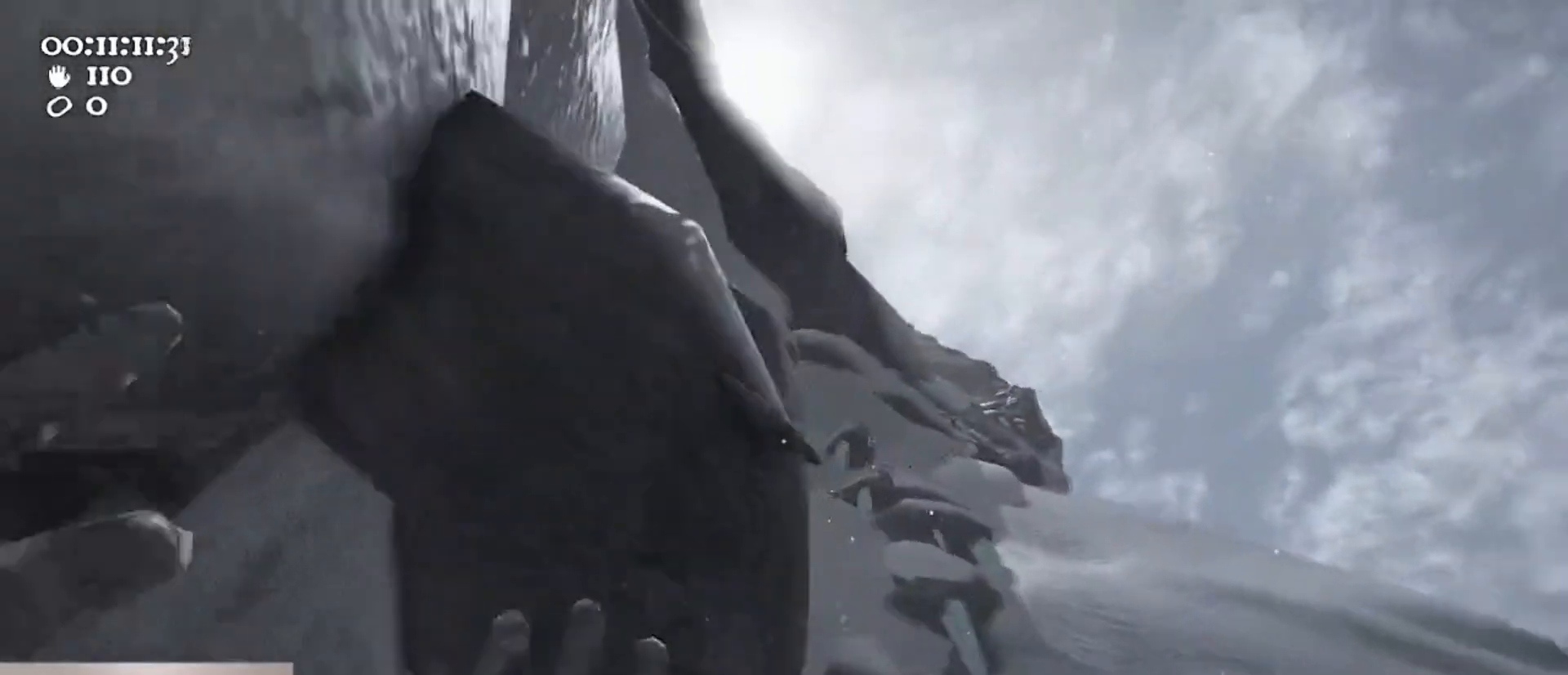
{"keys": ["s"], "mouse": ["left", "right"], "events": [[233, "w", "up"], [367, "a", "up"], [367, "s", "down"]]}
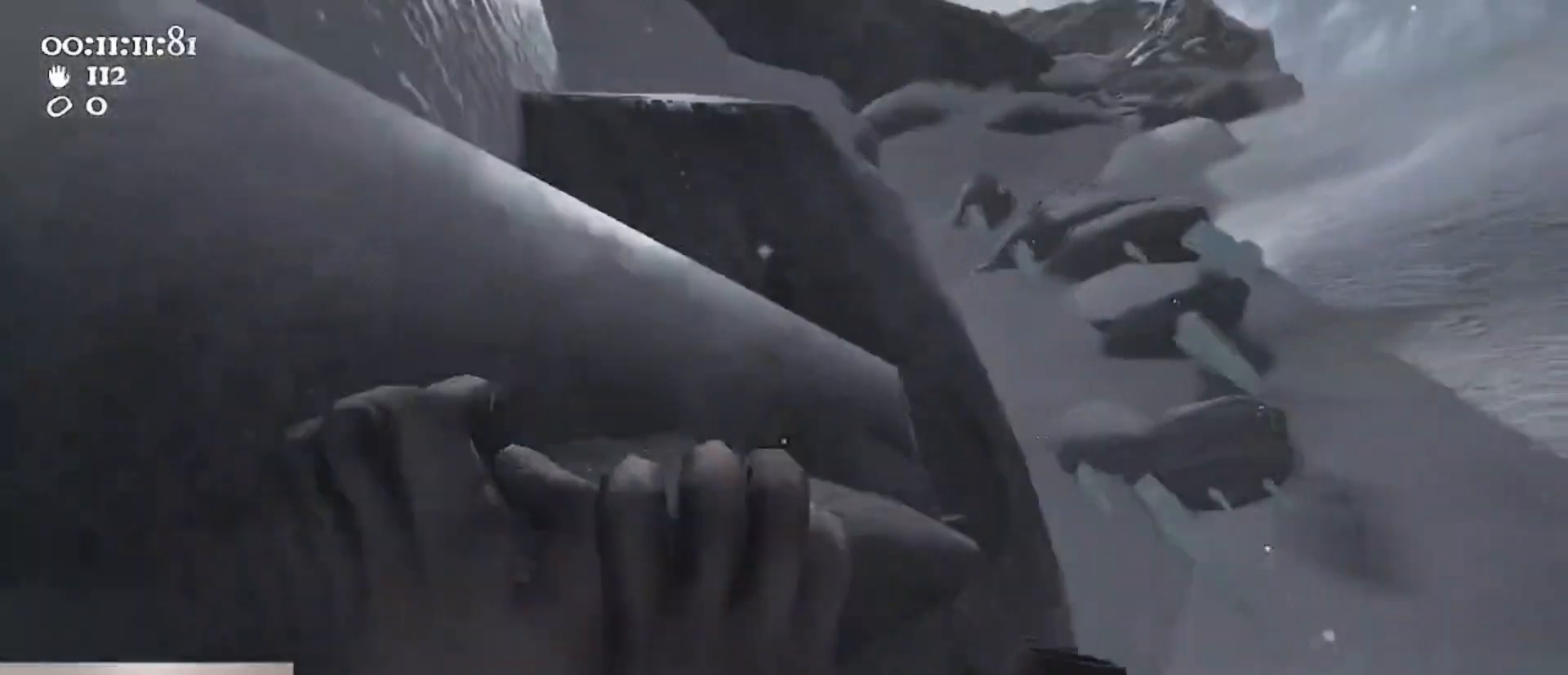
{"keys": [], "mouse": ["left", "right"], "events": [[400, "s", "up"]]}
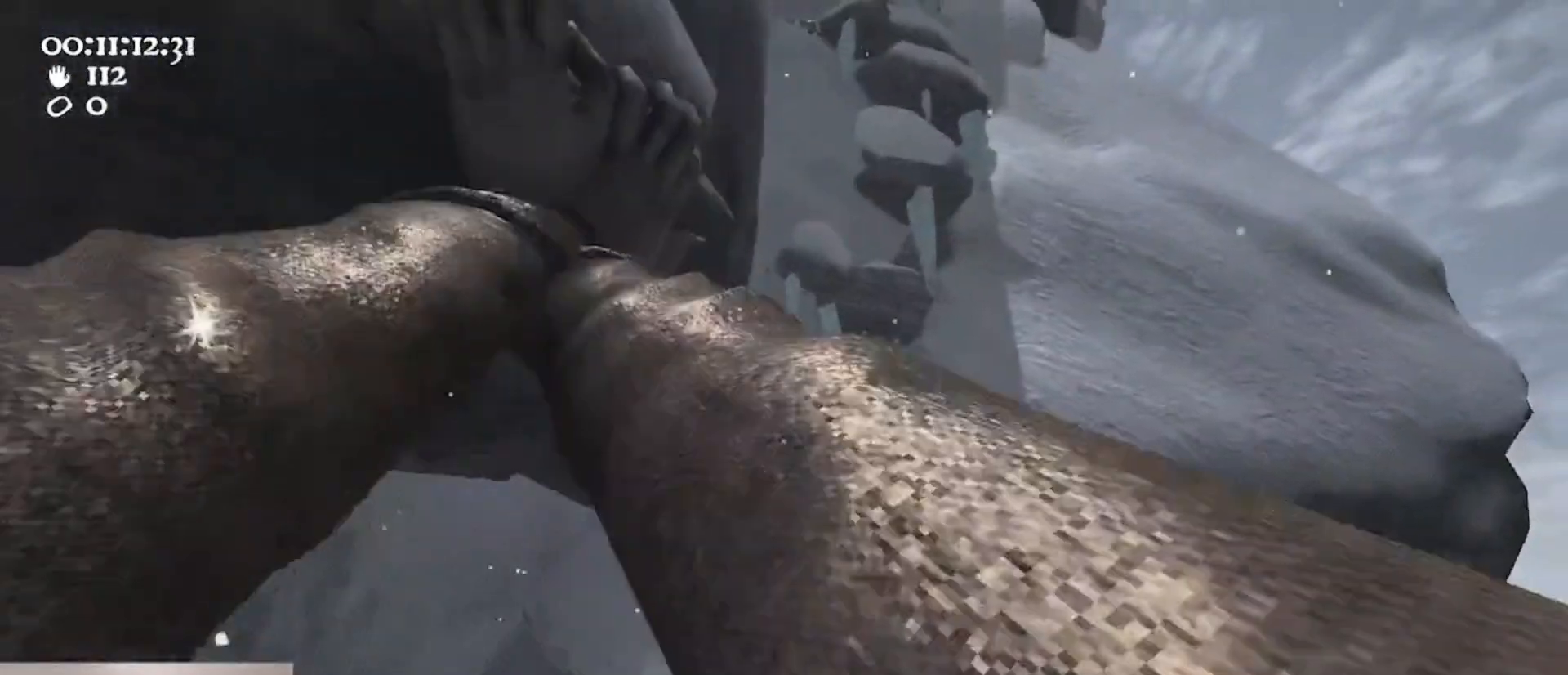
{"keys": ["d", "w"], "mouse": ["left", "right"], "events": [[33, "s", "down"], [133, "d", "down"], [267, "s", "up"], [400, "w", "down"]]}
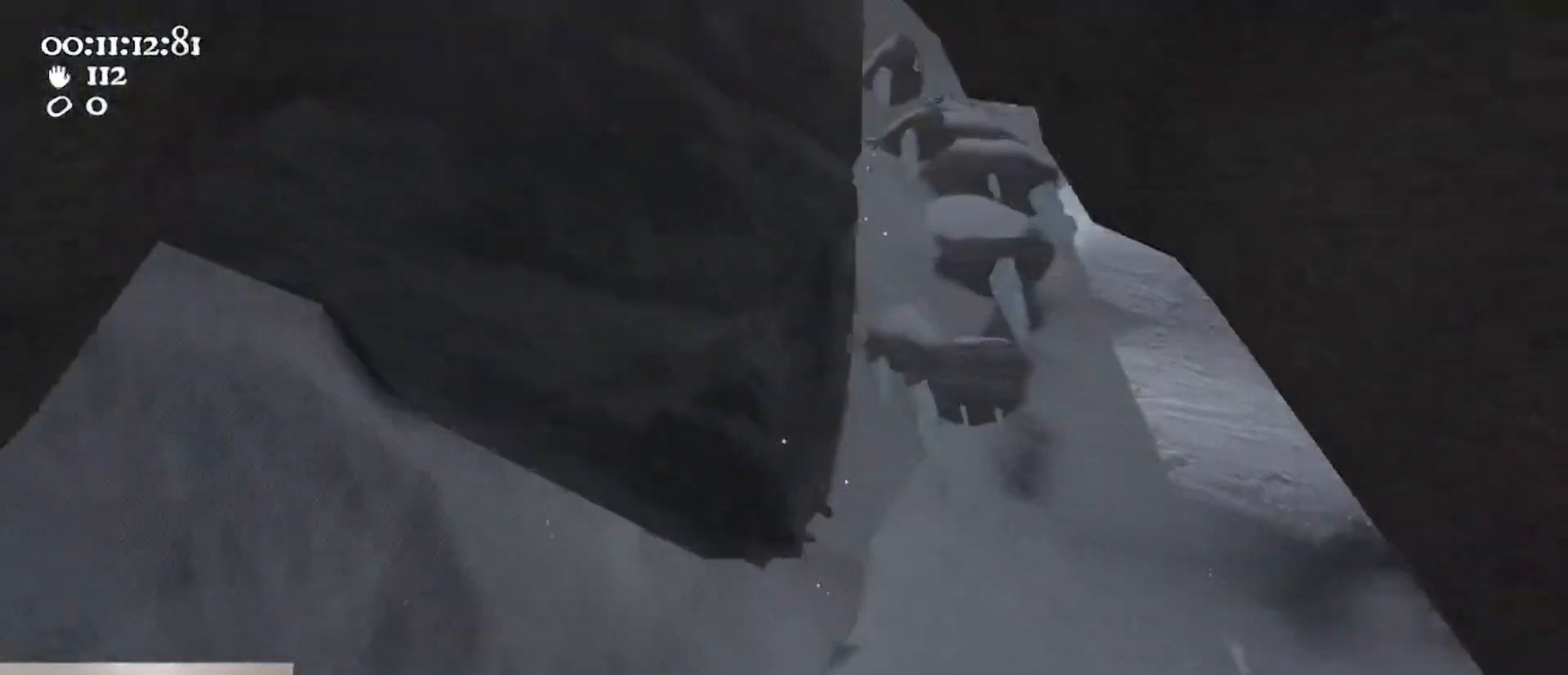
{"keys": ["w"], "mouse": ["left", "right"], "events": [[133, "mouse_left", "up"], [133, "space", "down"], [300, "mouse_left", "down"], [500, "d", "up"], [500, "space", "up"]]}
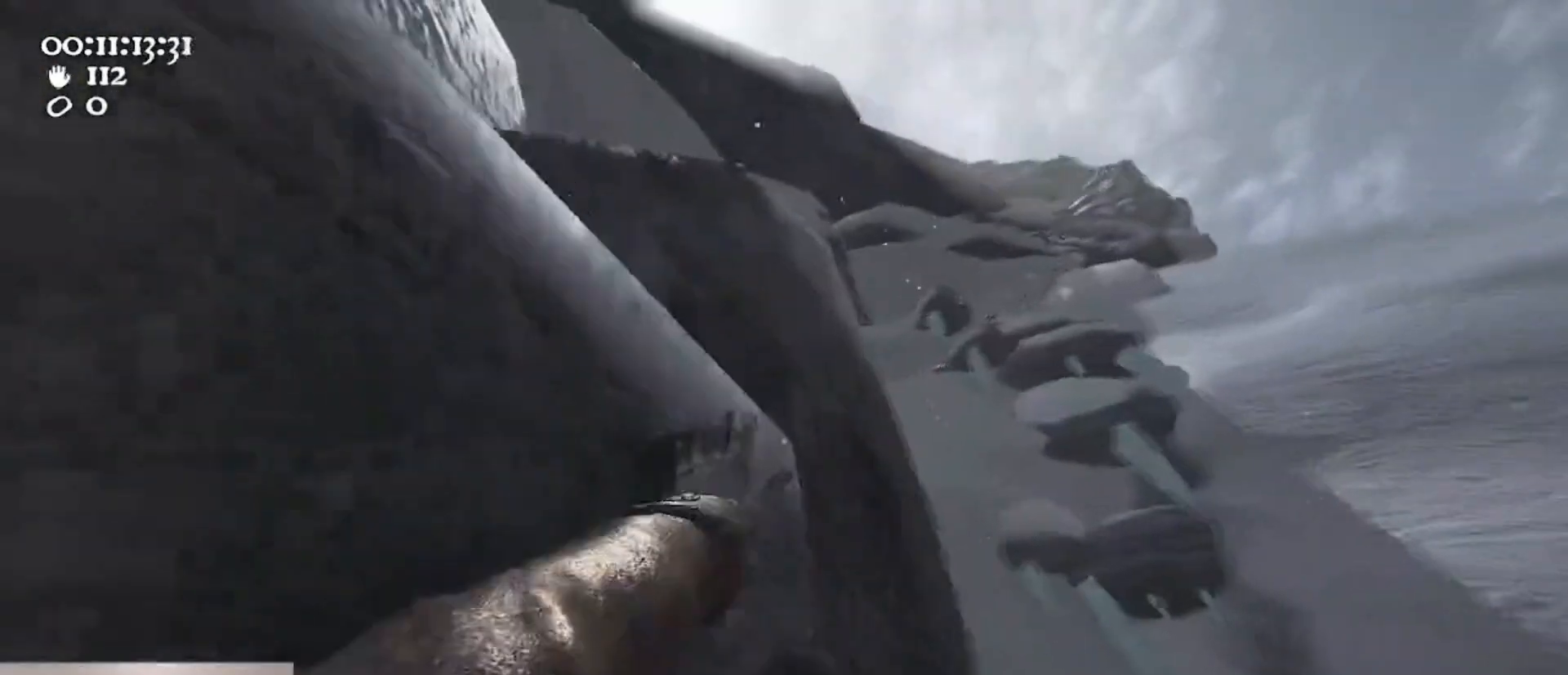
{"keys": ["s"], "mouse": ["left", "right"], "events": [[167, "w", "up"], [333, "d", "down"], [333, "mouse_right", "up"], [400, "d", "up"], [400, "s", "down"], [433, "mouse_right", "down"]]}
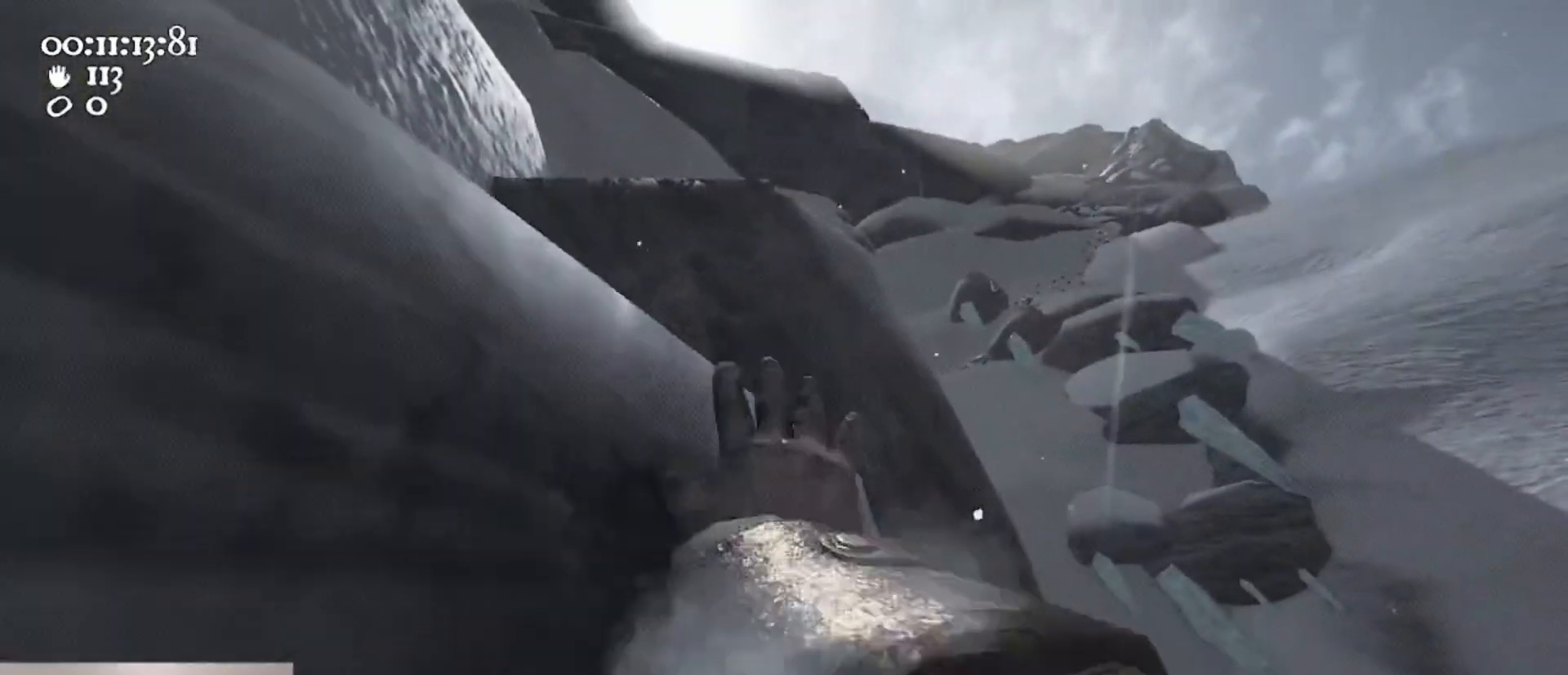
{"keys": [], "mouse": ["left", "right"], "events": [[167, "a", "down"], [500, "a", "up"], [500, "s", "up"]]}
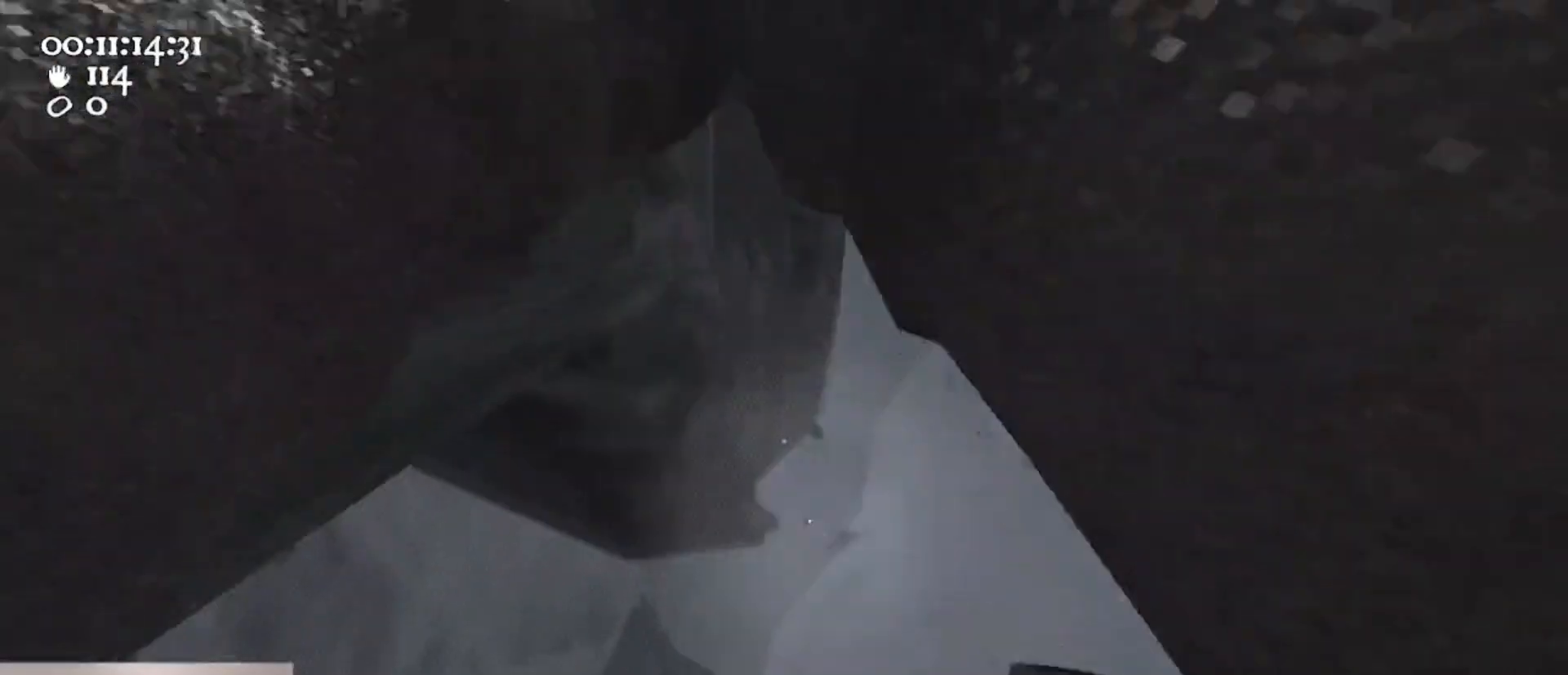
{"keys": ["space", "w"], "mouse": ["left", "right"], "events": [[133, "d", "down"], [300, "w", "down"], [333, "d", "up"], [467, "space", "down"]]}
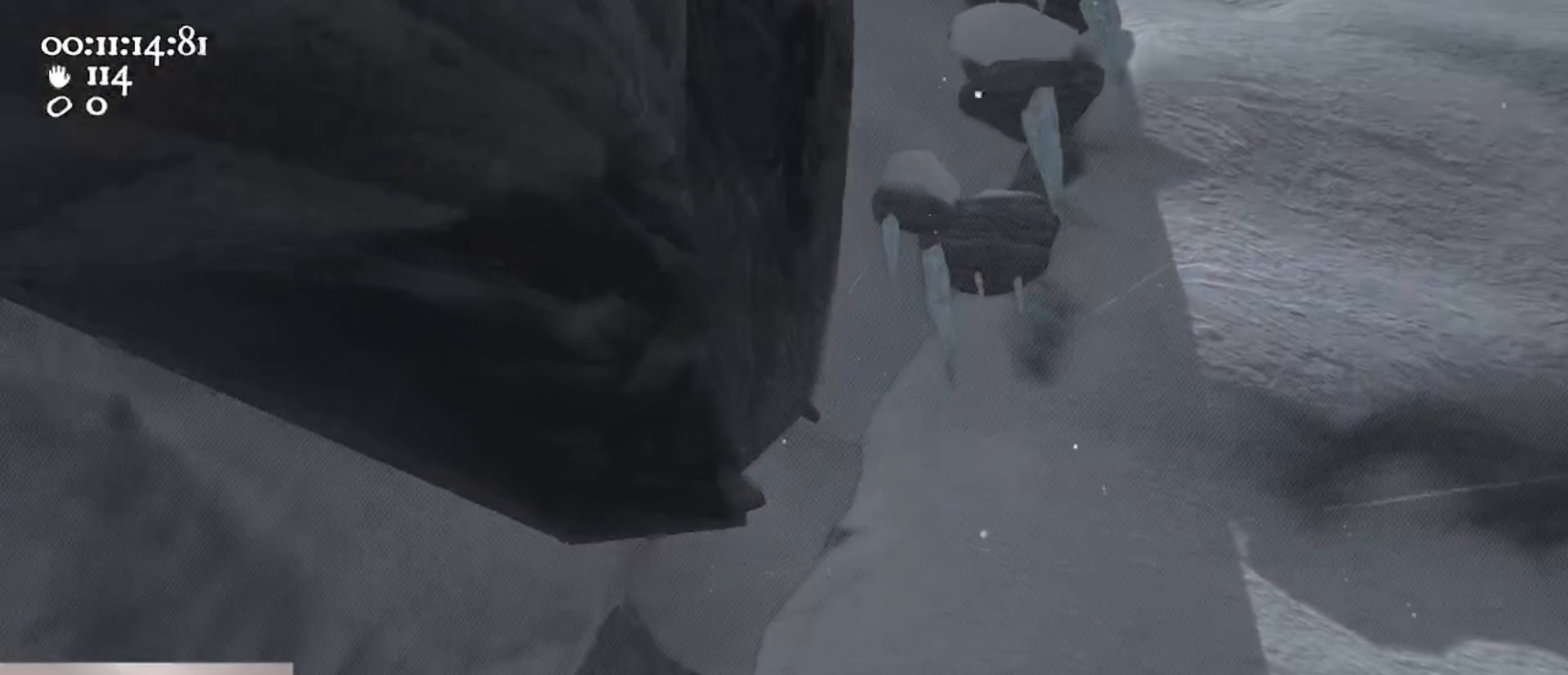
{"keys": [], "mouse": ["left", "right"], "events": [[167, "mouse_left", "up"], [167, "mouse_right", "up"], [167, "space", "up"], [267, "w", "up"], [433, "mouse_left", "down"], [433, "mouse_right", "down"]]}
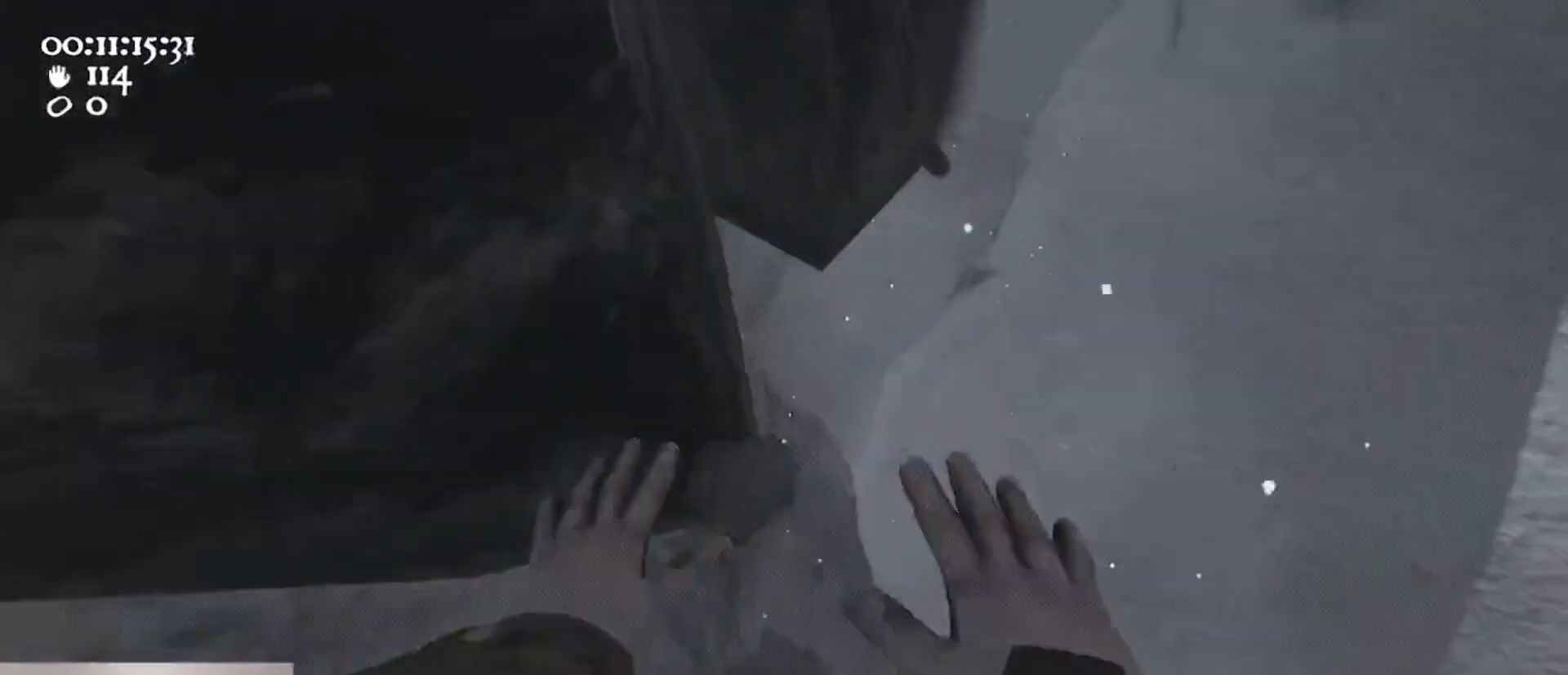
{"keys": ["s"], "mouse": ["left", "right"], "events": [[133, "a", "down"], [167, "a", "up"], [300, "s", "down"]]}
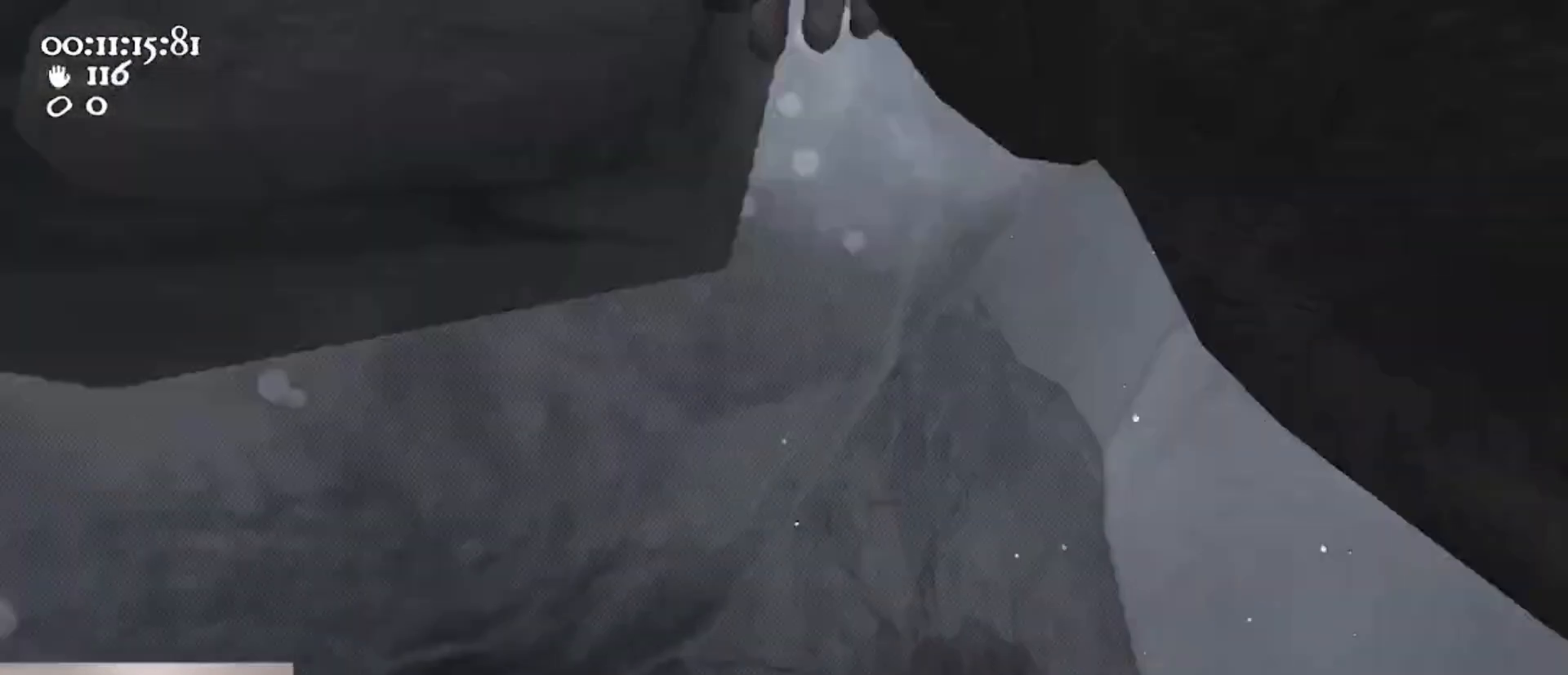
{"keys": ["s"], "mouse": ["right"], "events": [[367, "mouse_left", "up"]]}
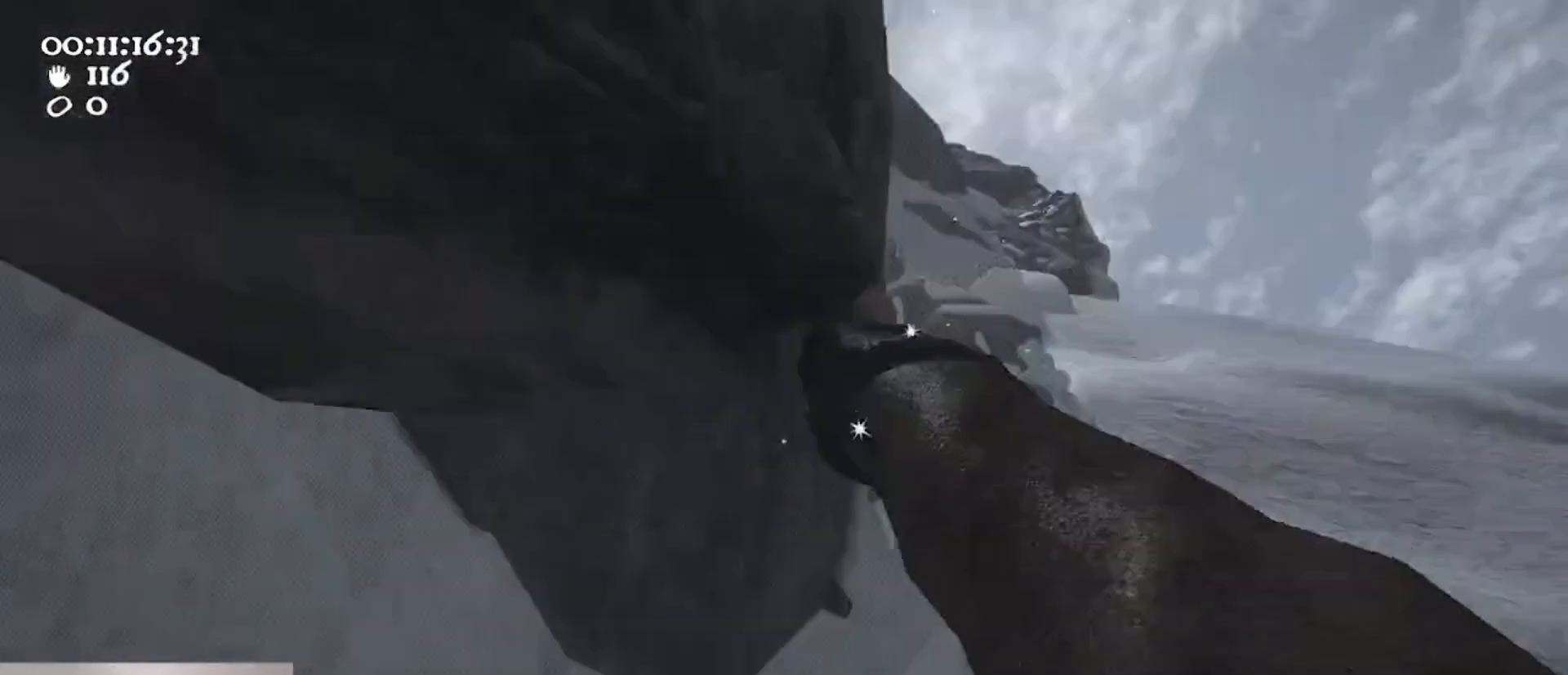
{"keys": ["s"], "mouse": ["left", "right"], "events": [[33, "mouse_left", "down"]]}
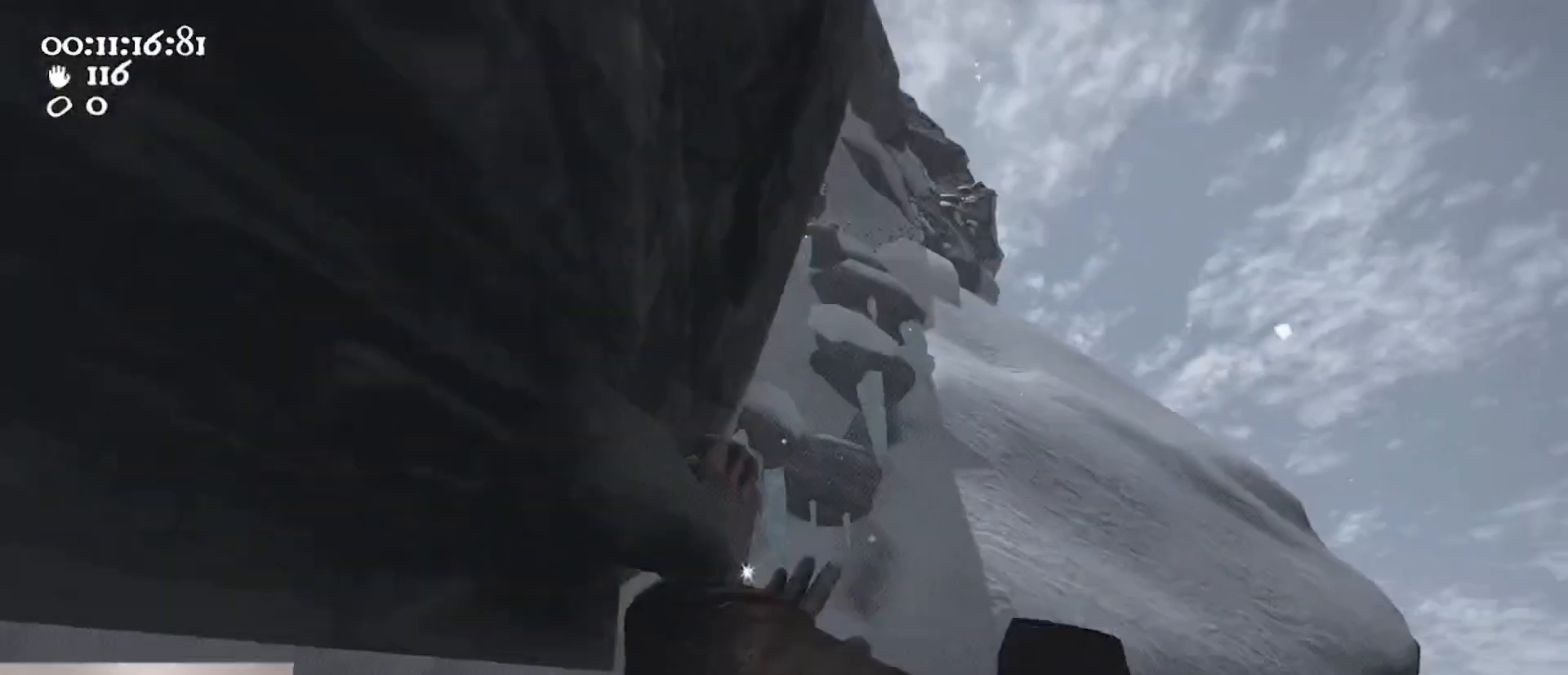
{"keys": ["s"], "mouse": ["left", "right"], "events": []}
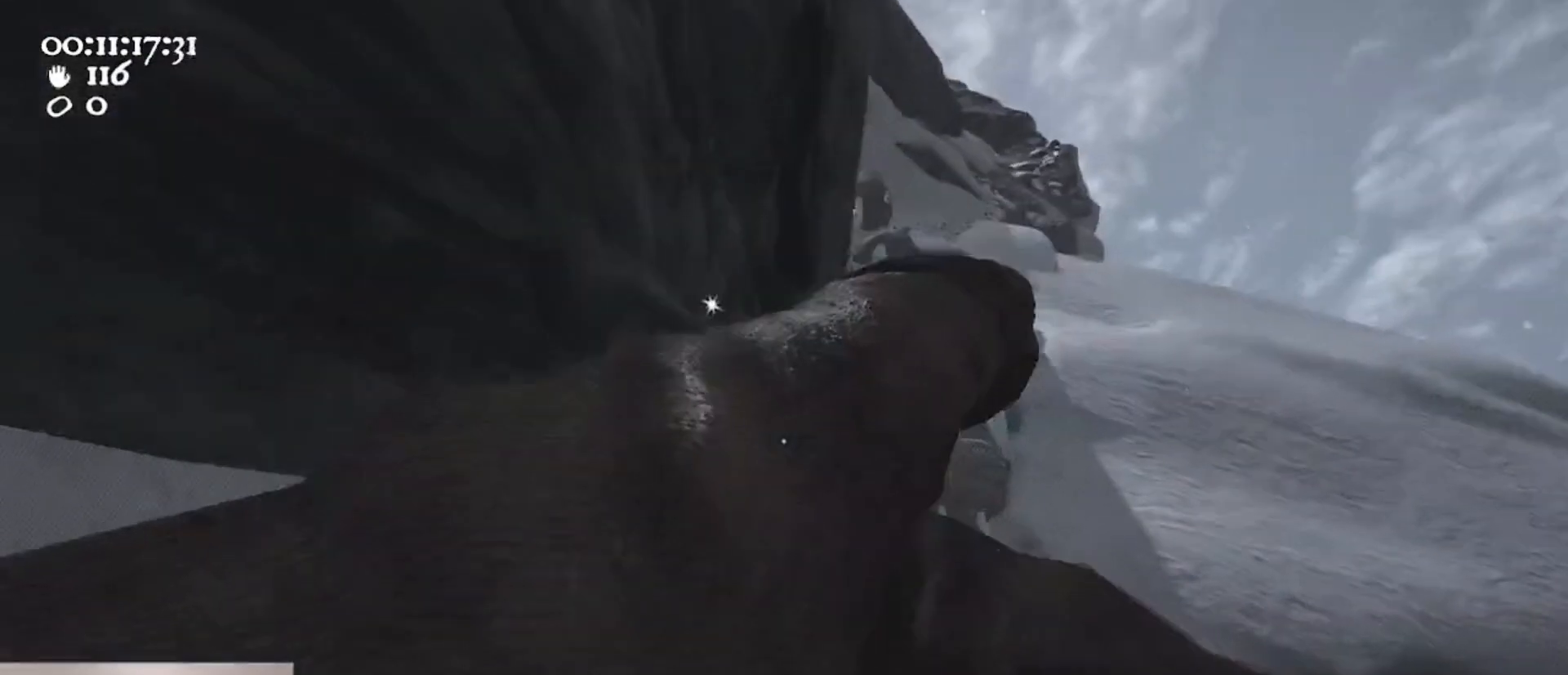
{"keys": ["s"], "mouse": ["left", "right"], "events": []}
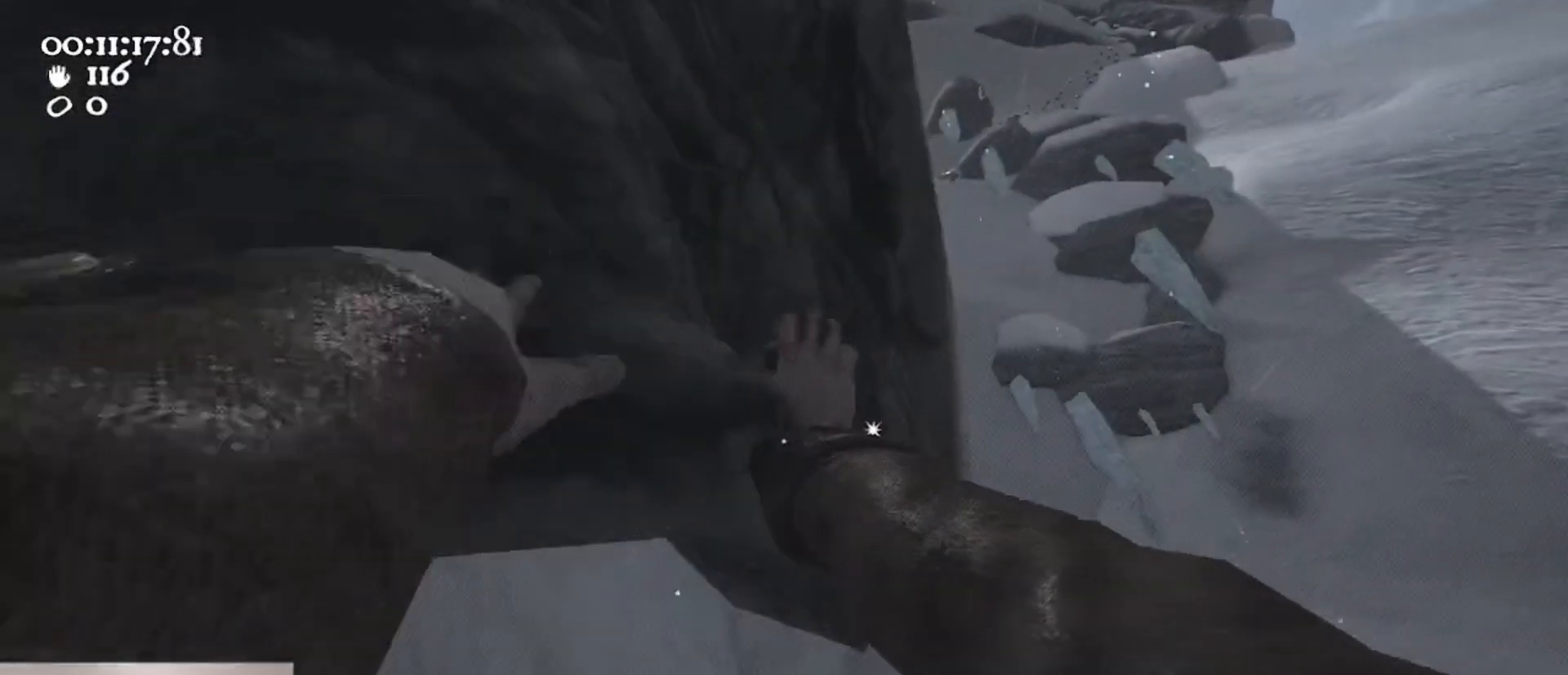
{"keys": ["d", "s"], "mouse": ["right"], "events": [[333, "d", "down"], [500, "mouse_left", "up"]]}
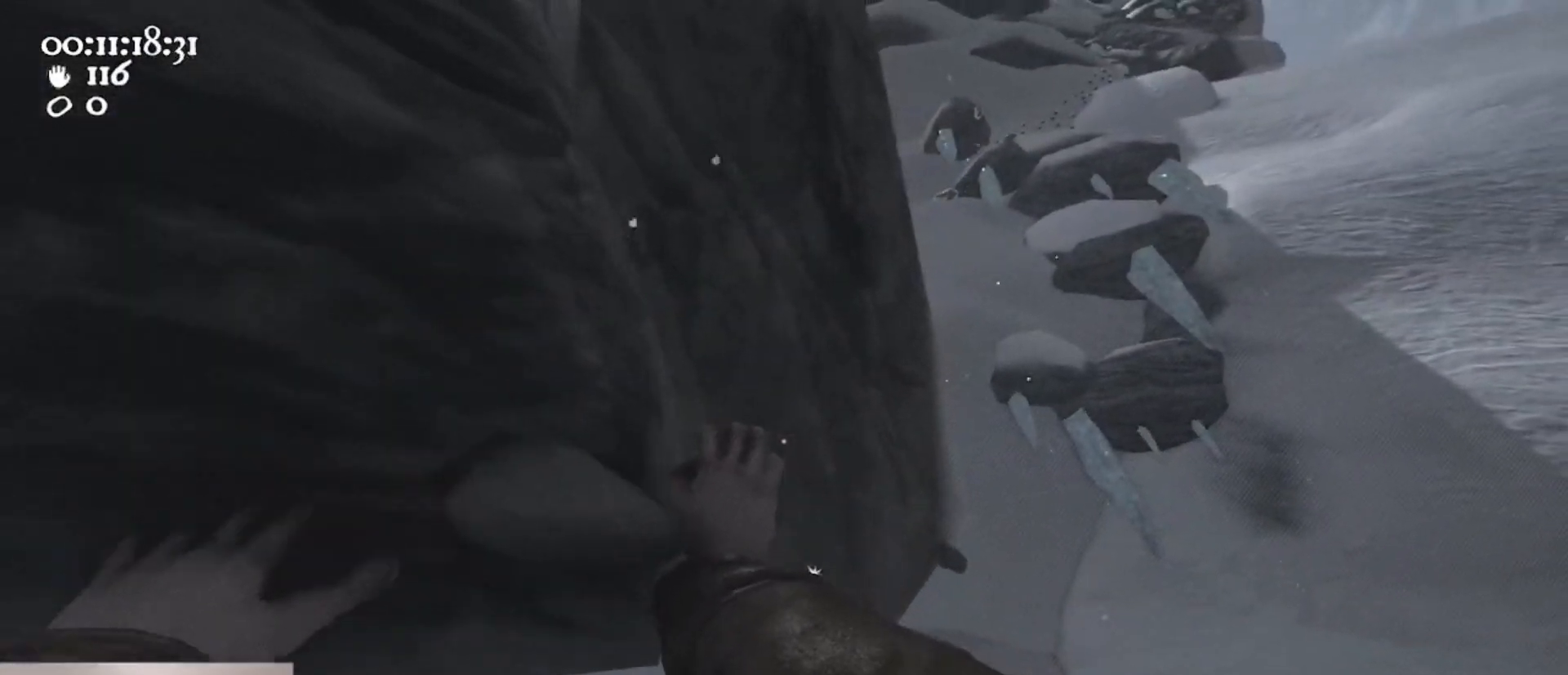
{"keys": ["d", "s"], "mouse": ["left", "right"], "events": [[500, "mouse_left", "down"]]}
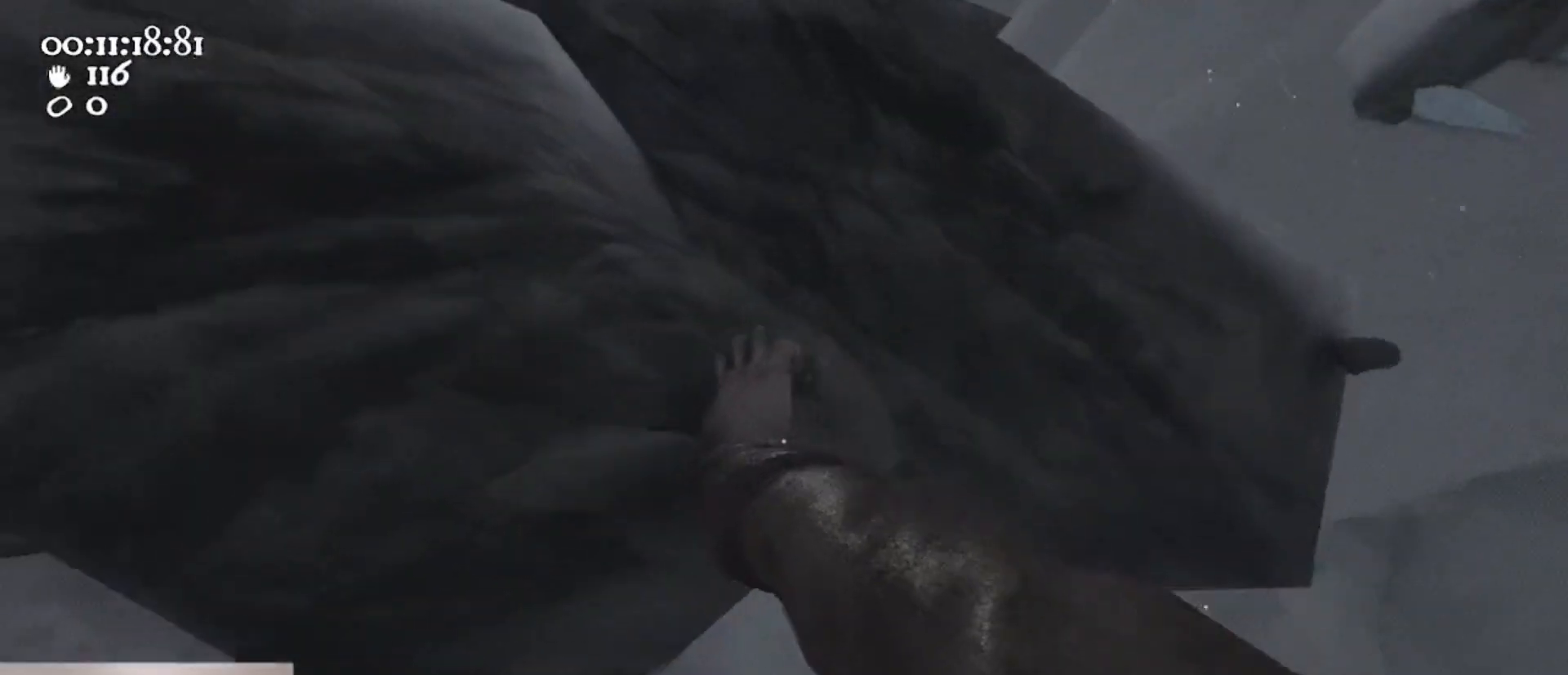
{"keys": ["s"], "mouse": ["left", "right"], "events": [[133, "d", "up"]]}
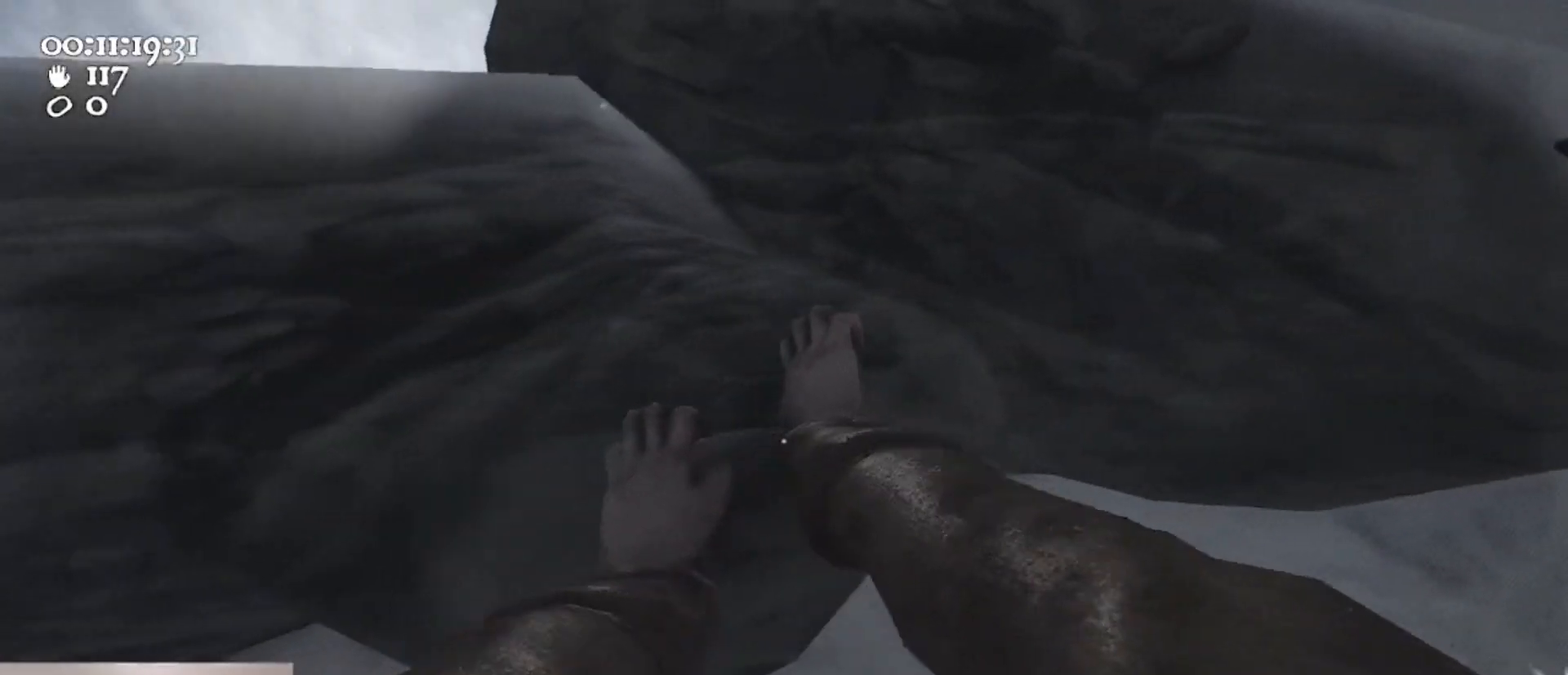
{"keys": ["d", "s"], "mouse": ["right"], "events": [[167, "d", "down"], [500, "mouse_left", "up"]]}
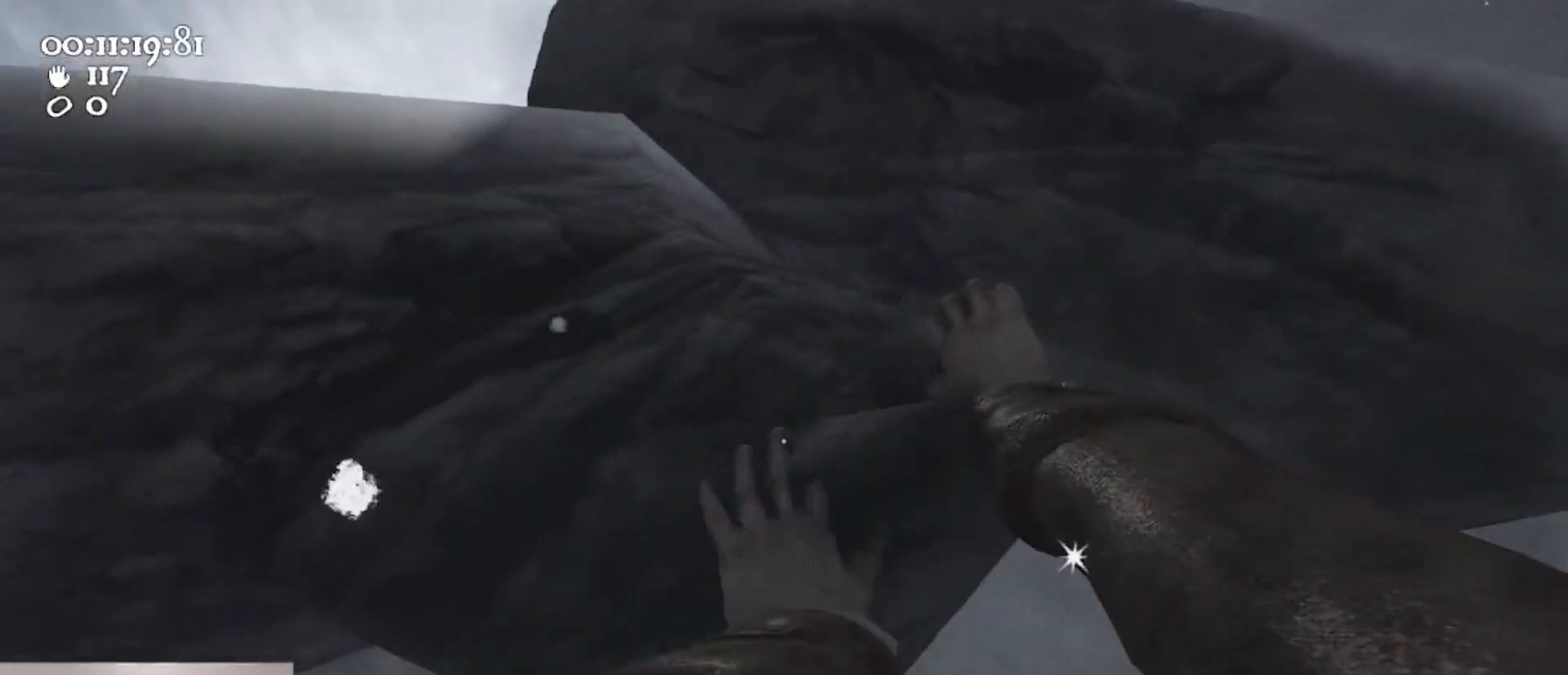
{"keys": ["d"], "mouse": ["left", "right"], "events": [[400, "s", "up"], [500, "mouse_left", "down"]]}
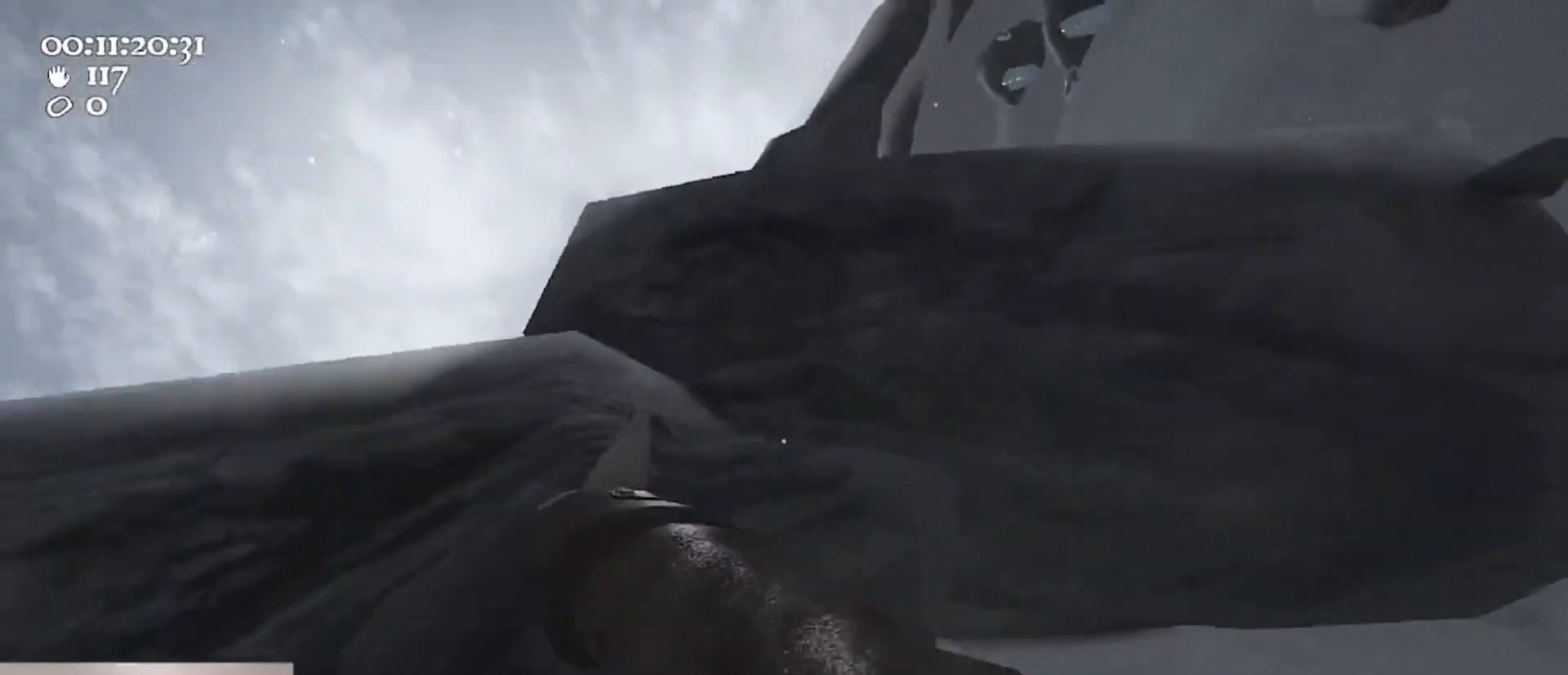
{"keys": [], "mouse": ["left", "right"], "events": [[67, "a", "down"], [67, "d", "up"], [200, "a", "up"]]}
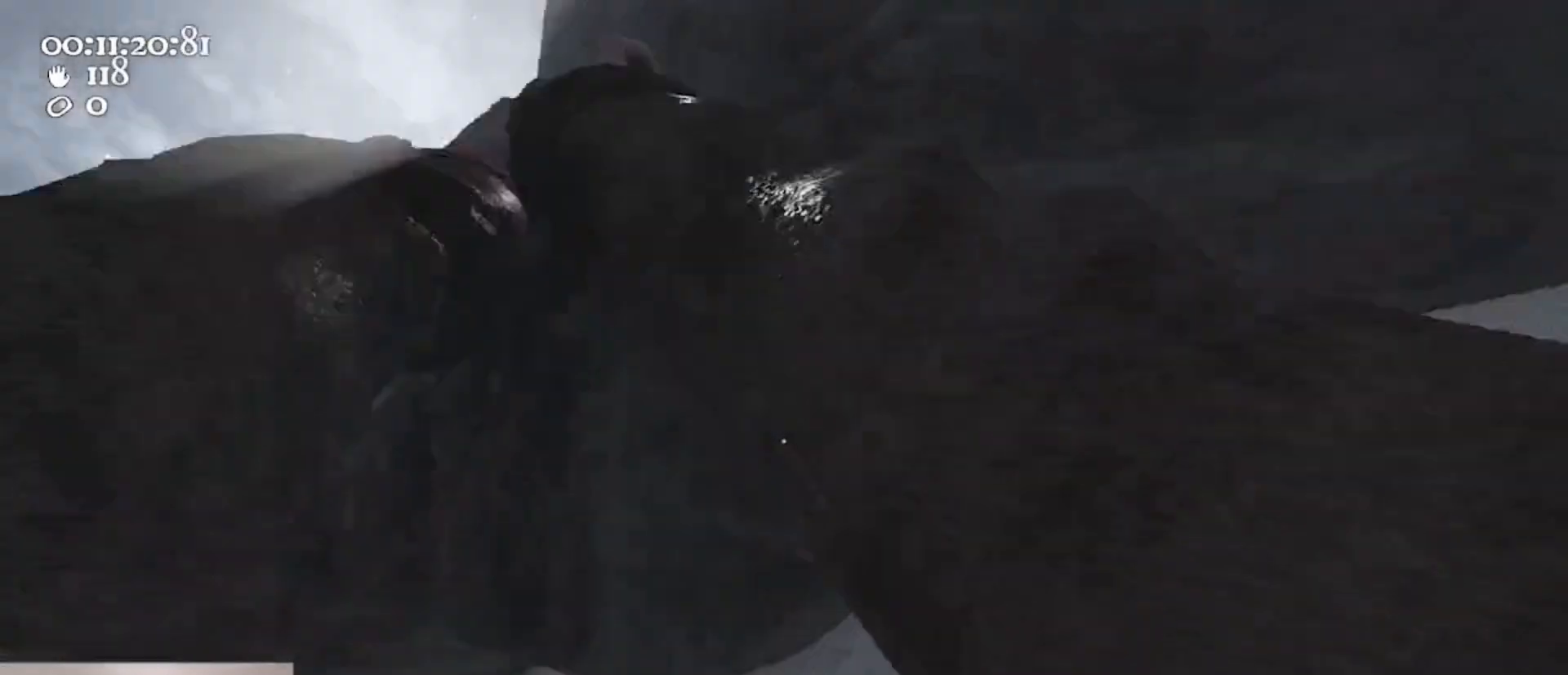
{"keys": [], "mouse": ["left", "right"], "events": [[33, "s", "down"], [267, "s", "up"]]}
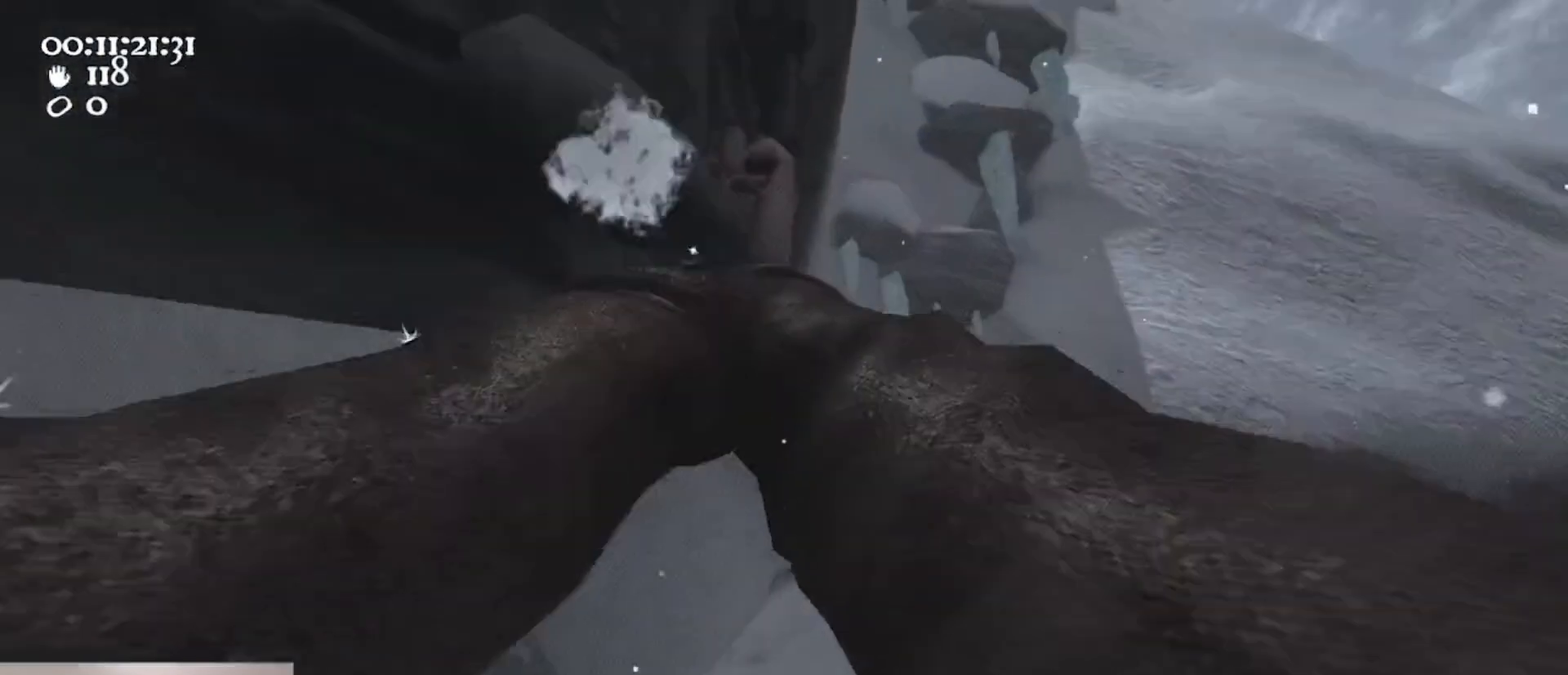
{"keys": [], "mouse": ["left", "right"], "events": []}
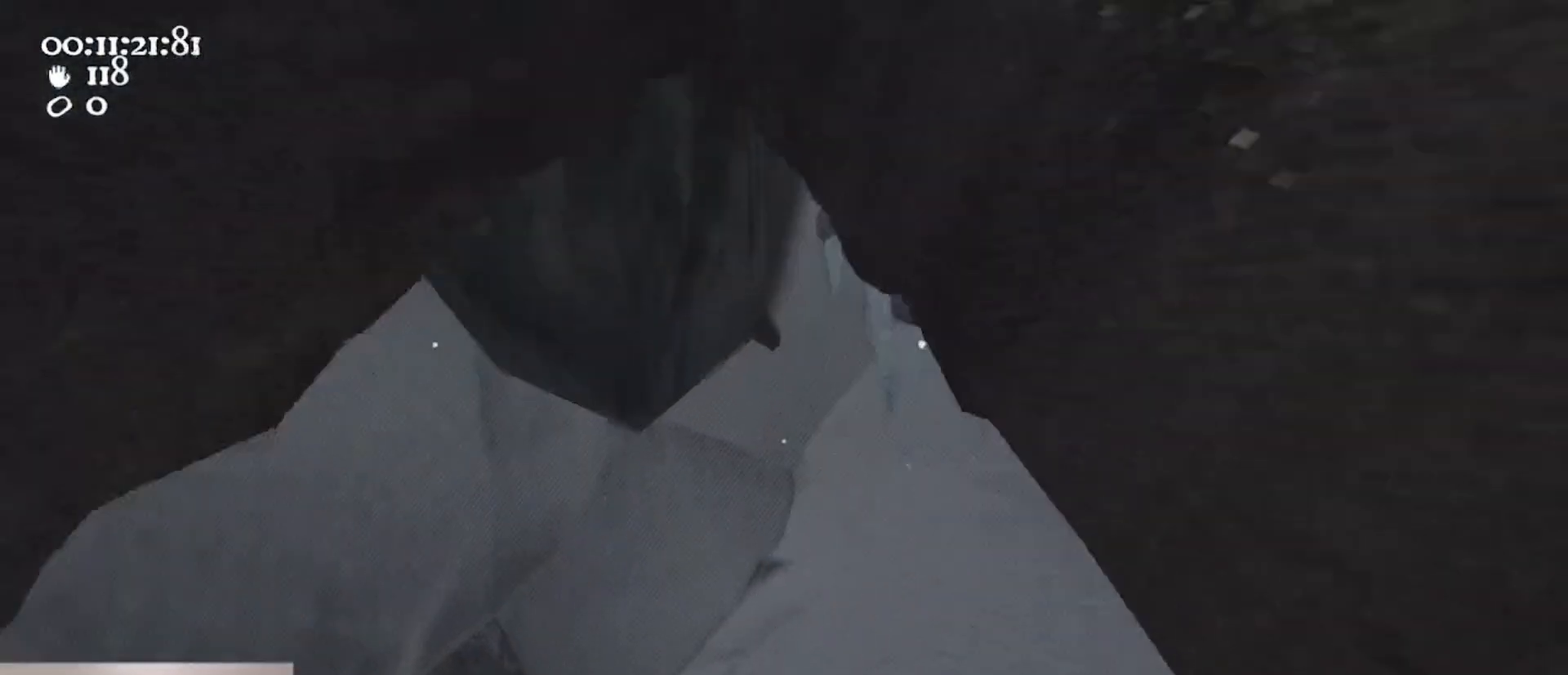
{"keys": [], "mouse": ["left", "right"], "events": []}
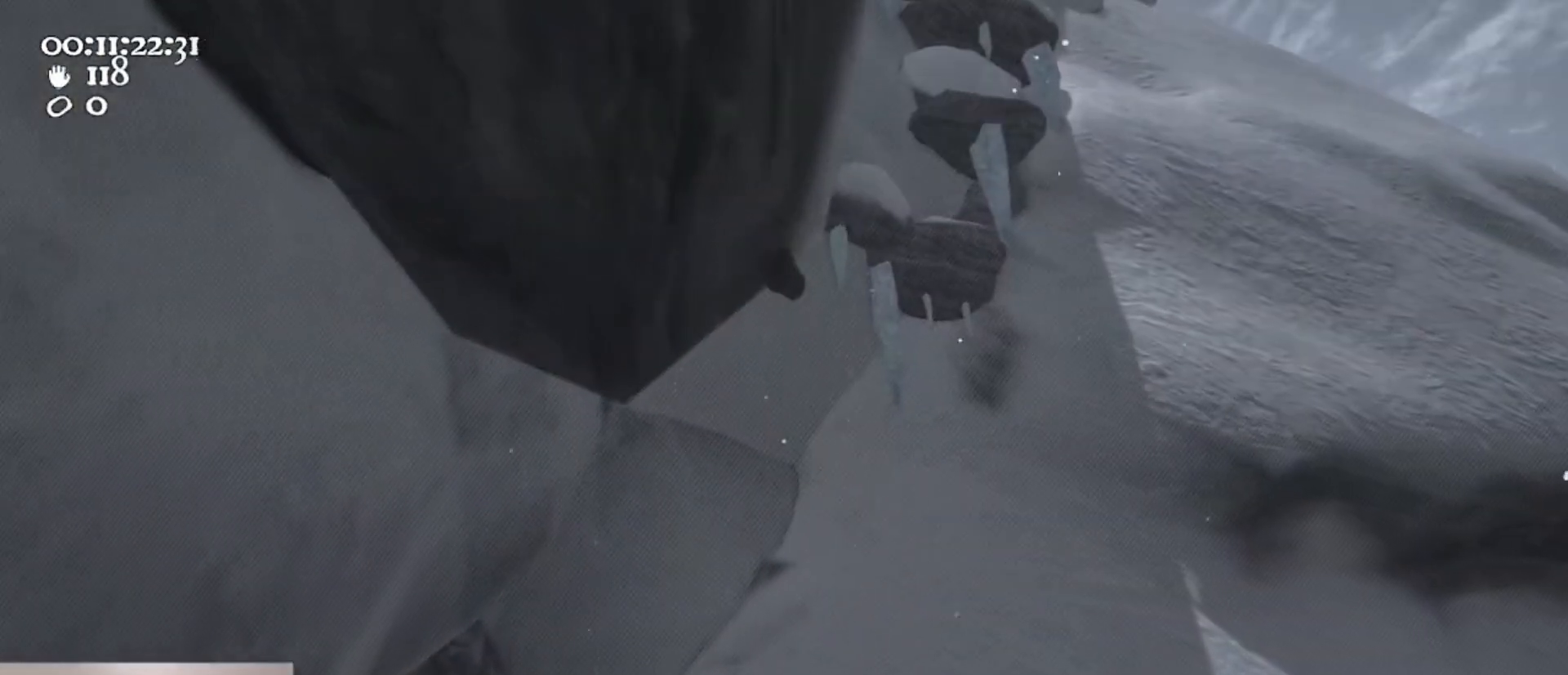
{"keys": [], "mouse": ["left", "right"], "events": []}
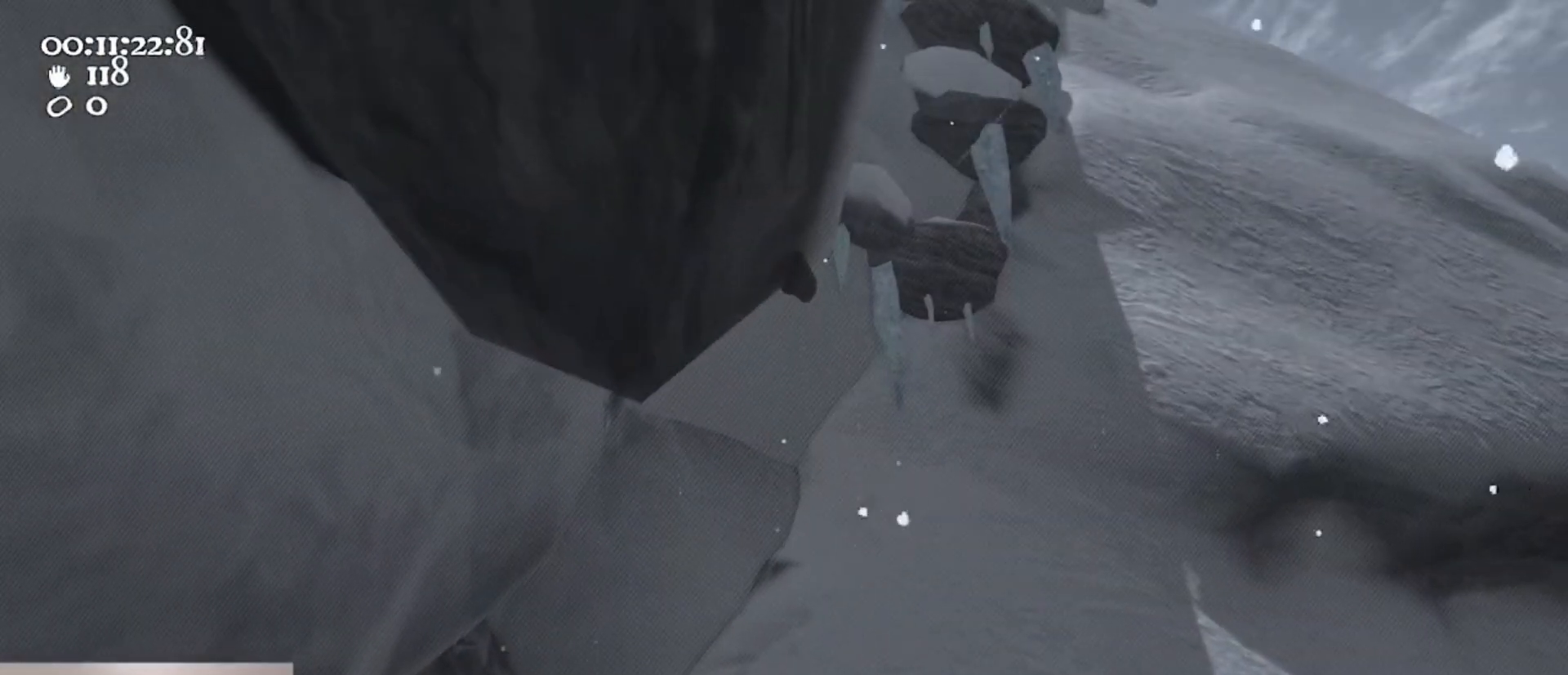
{"keys": [], "mouse": ["left", "right"], "events": []}
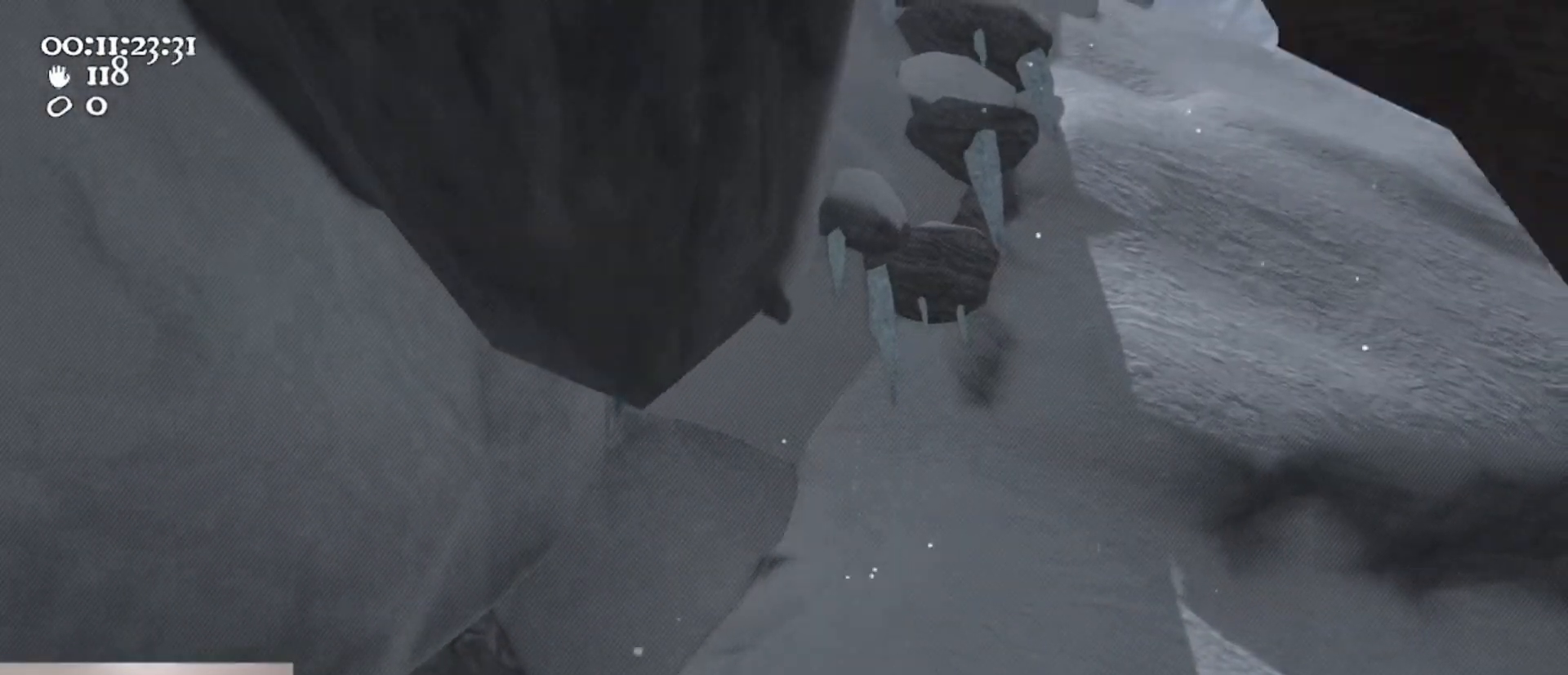
{"keys": ["s"], "mouse": ["left", "right"], "events": [[233, "s", "down"]]}
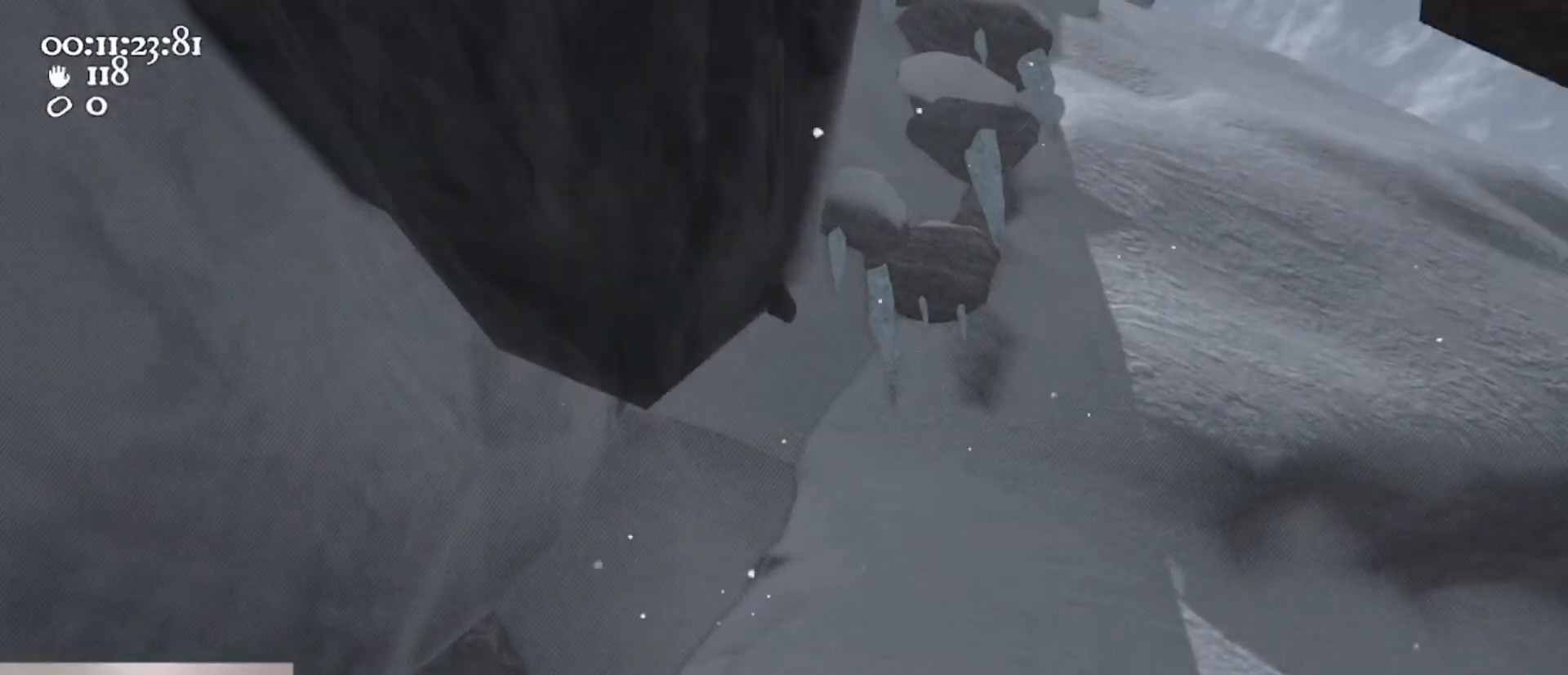
{"keys": [], "mouse": ["left", "right"], "events": [[267, "s", "up"]]}
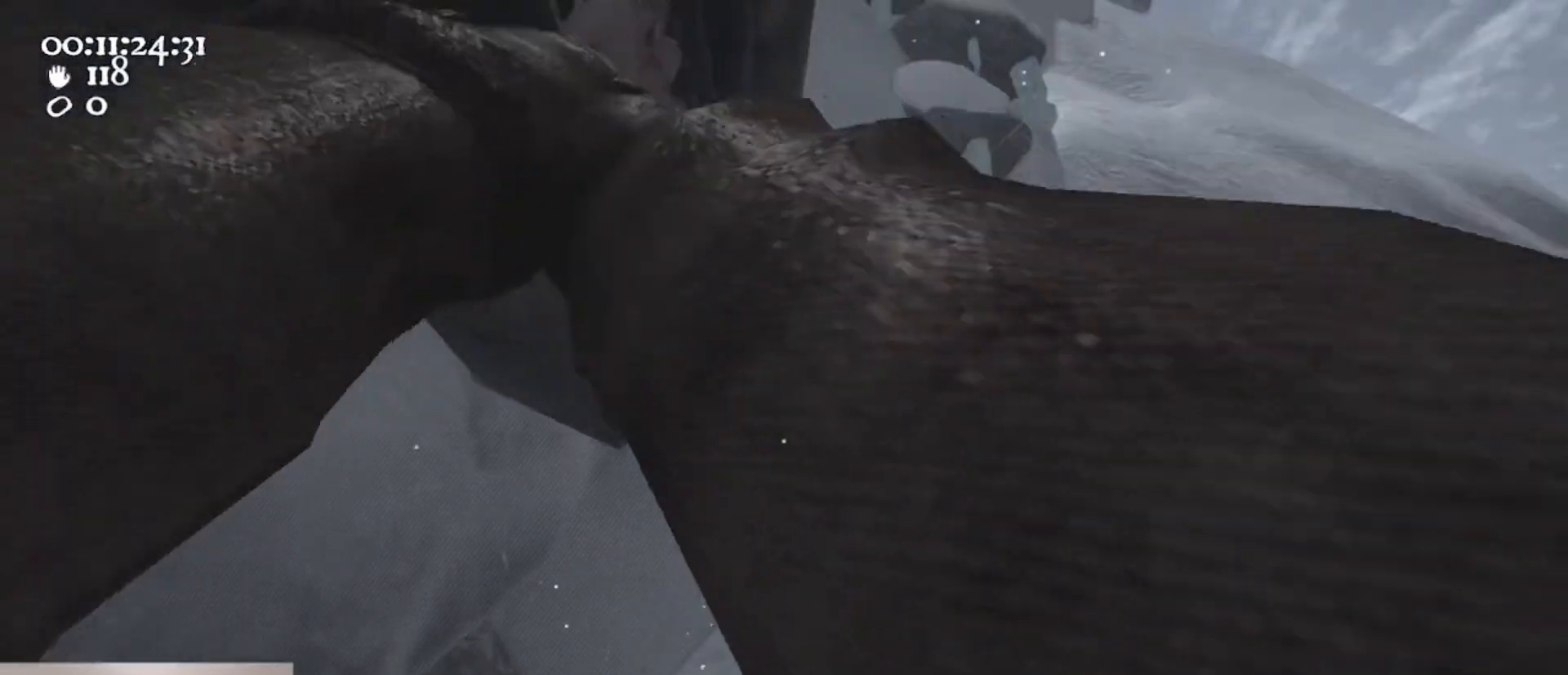
{"keys": ["s"], "mouse": ["left", "right"], "events": [[233, "s", "down"]]}
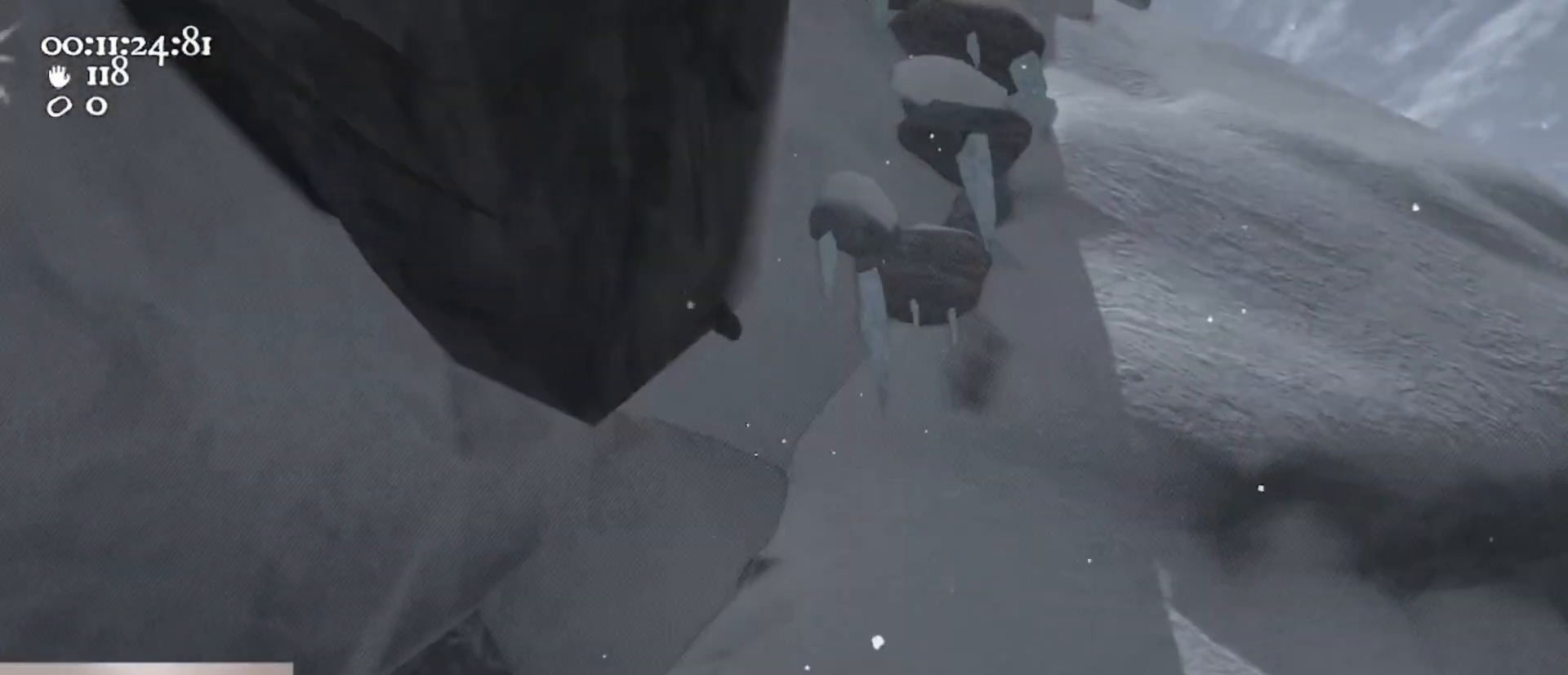
{"keys": [], "mouse": ["left", "right"], "events": [[500, "s", "up"]]}
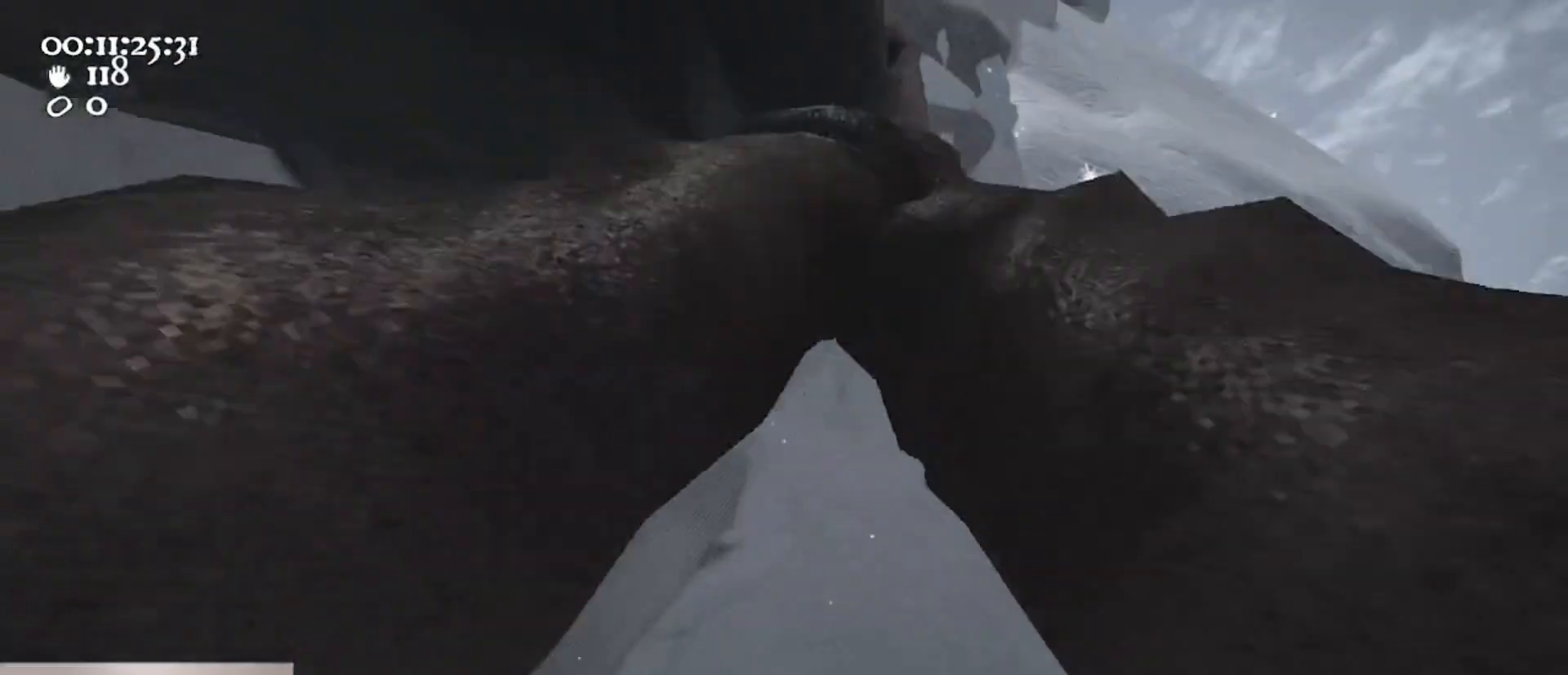
{"keys": ["w"], "mouse": ["left", "right"], "events": [[200, "d", "down"], [300, "d", "up"], [367, "w", "down"]]}